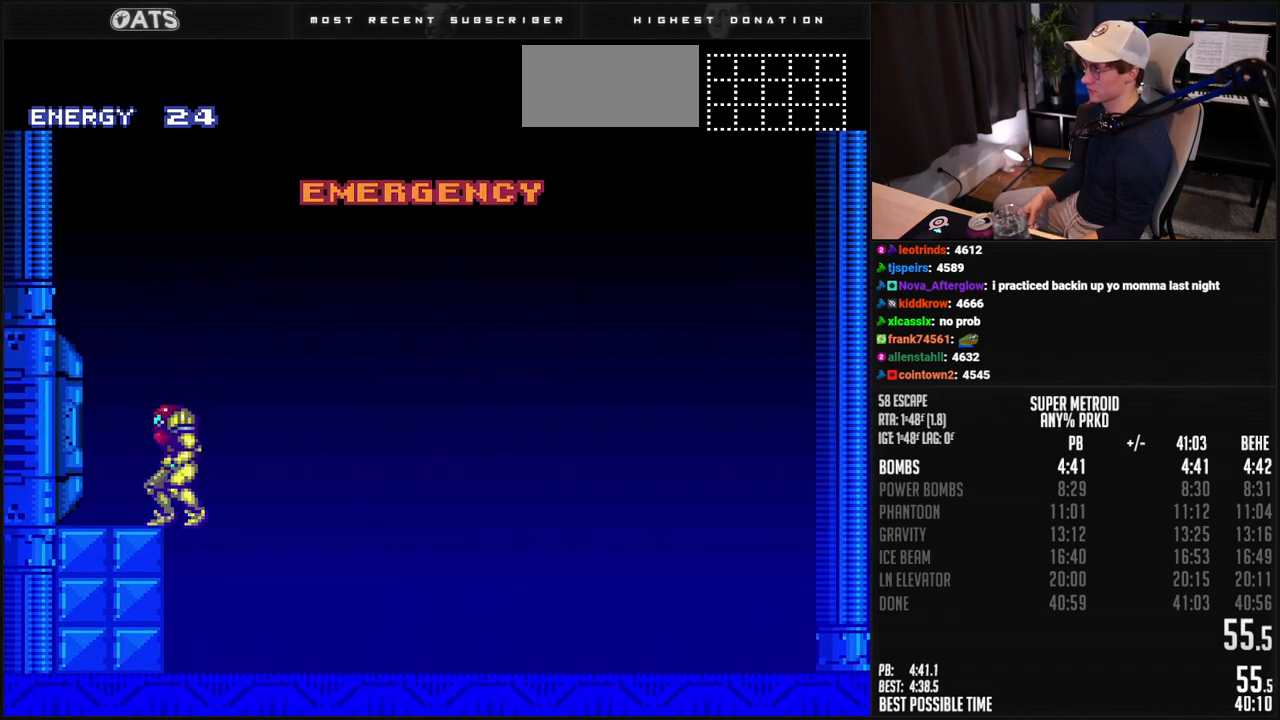
Gameplay with a controller (Nintendo layout); each line is a JSON object with the inputs held at the frame after it. "events" lists button and stick changes between this image and that frame as [ms after this image, input, new state], when the widget could be followed in between. Not read: L3 R3.
{"buttons": ["B"], "events": [[317, "B", "down"]]}
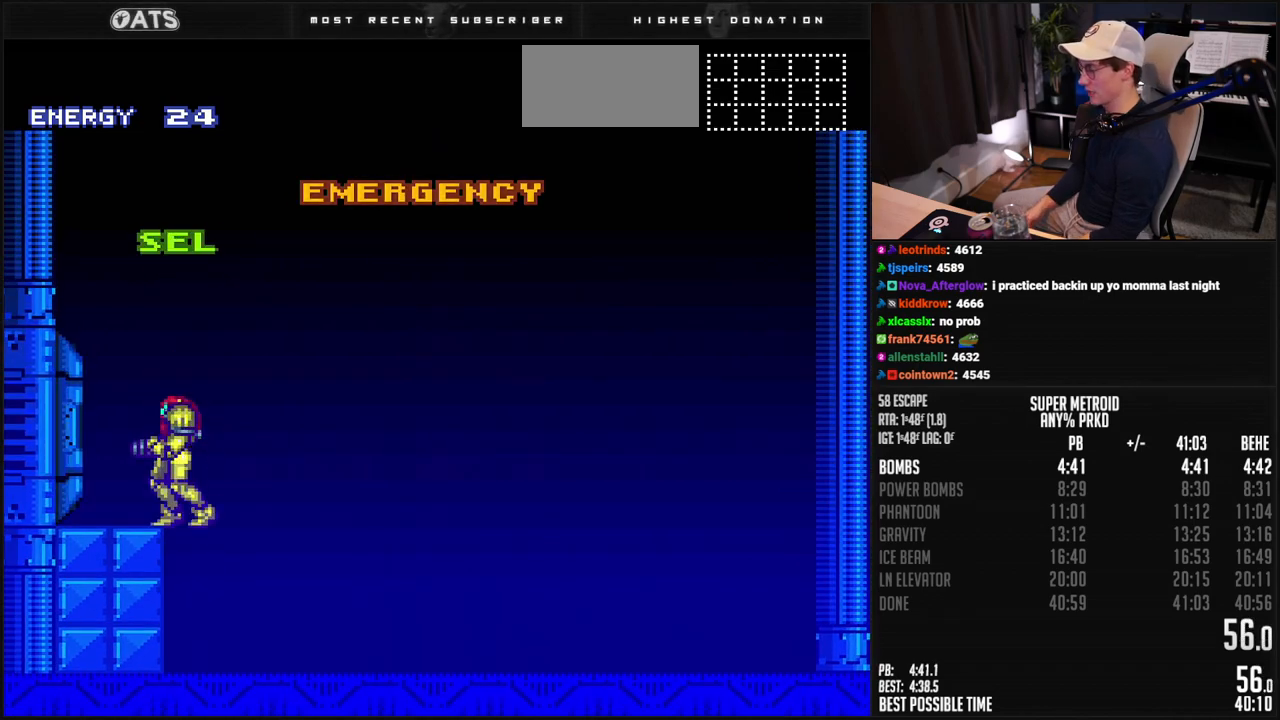
{"buttons": [], "events": [[451, "B", "up"]]}
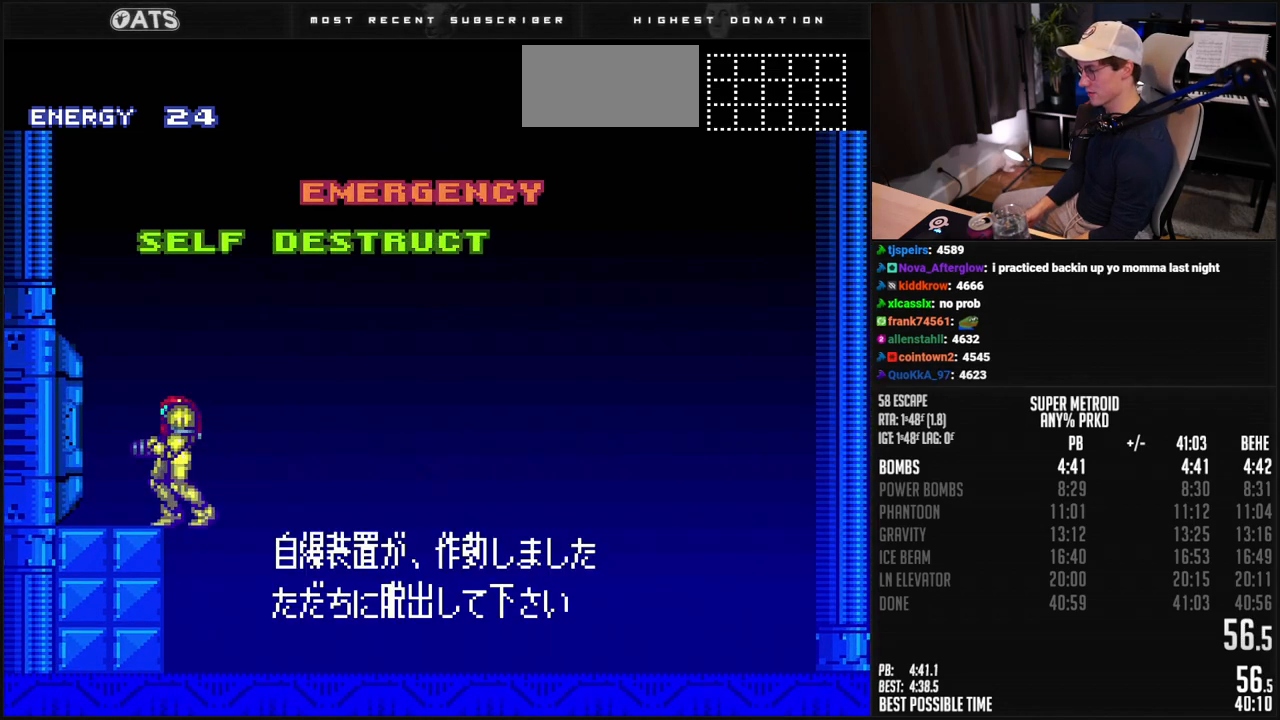
{"buttons": ["B"], "events": [[167, "B", "down"]]}
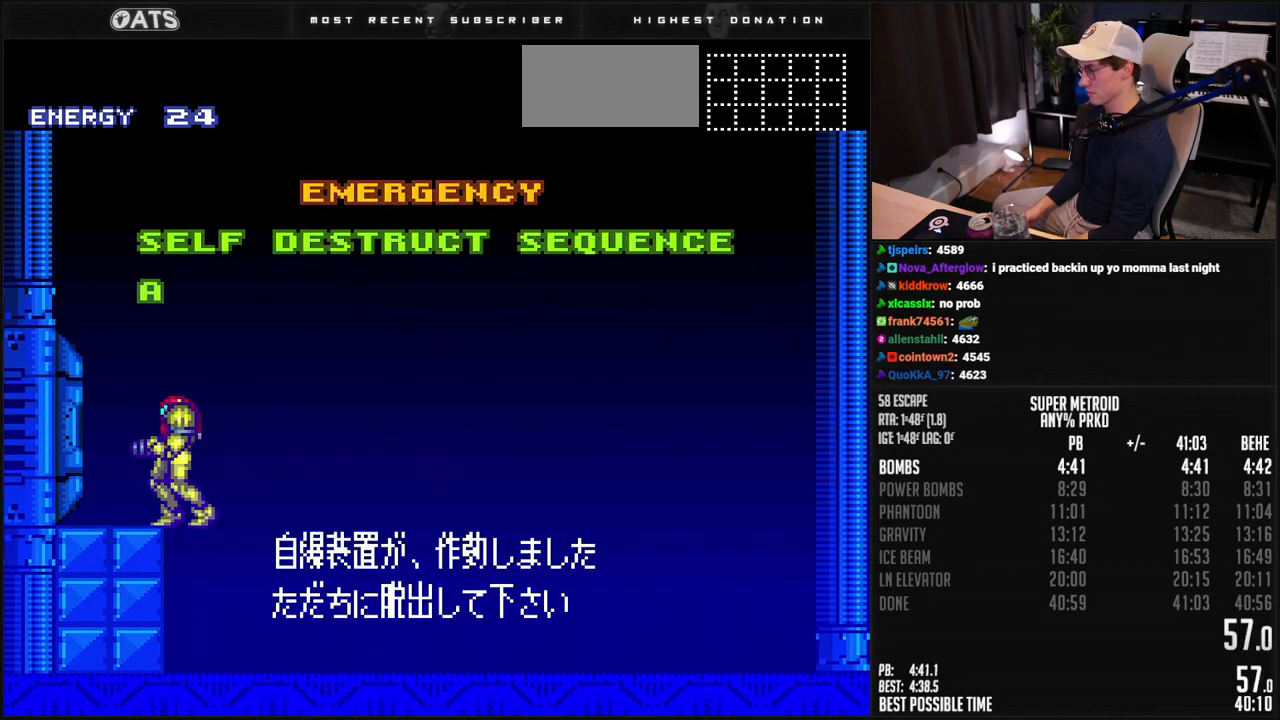
{"buttons": ["B"], "events": []}
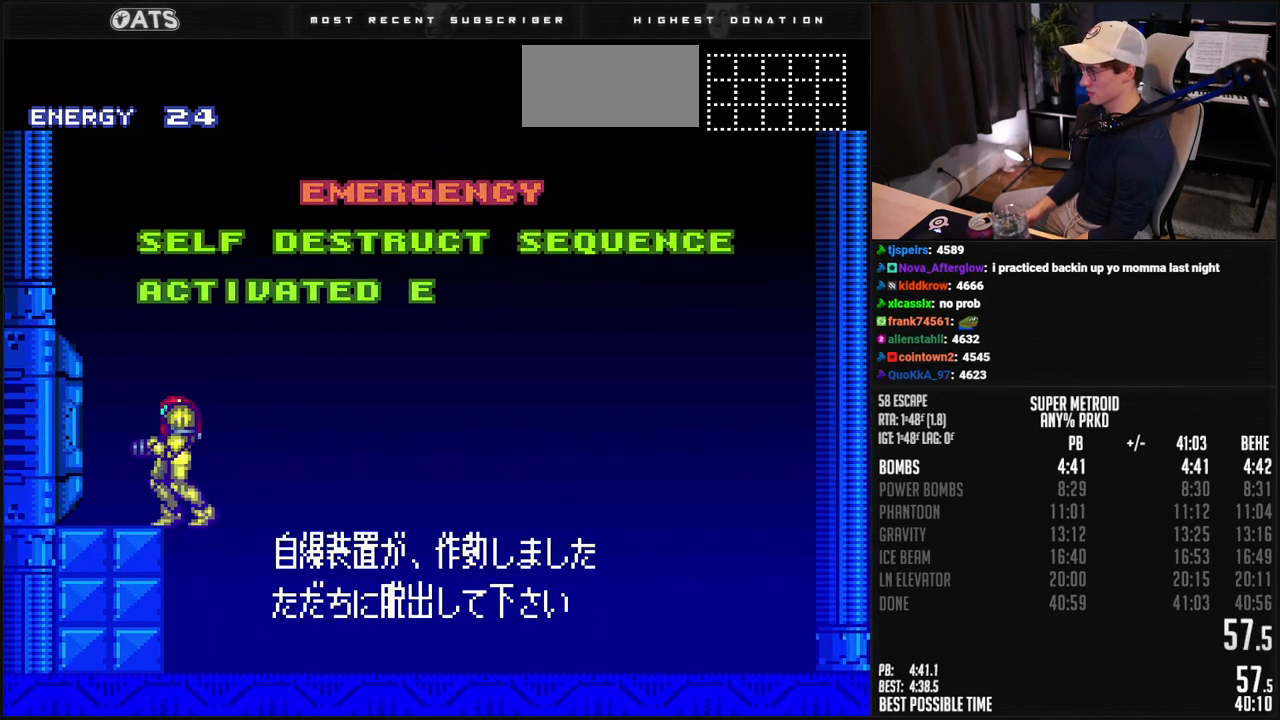
{"buttons": ["B"], "events": []}
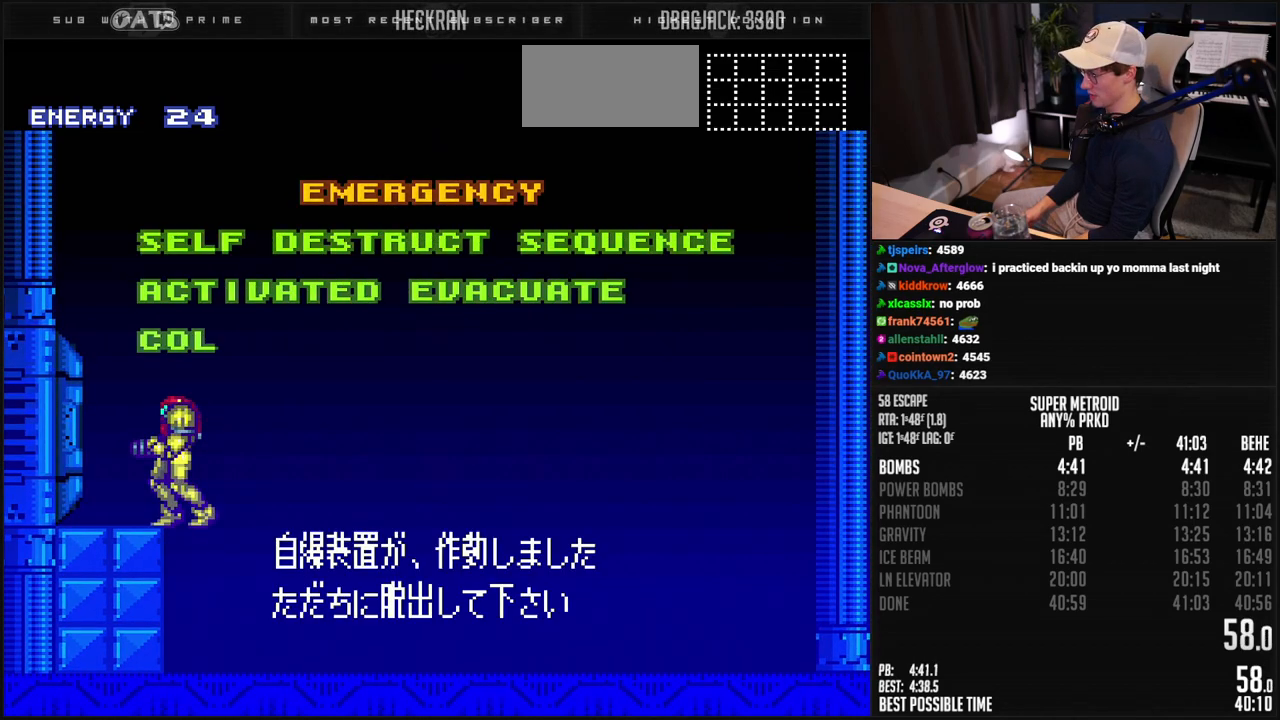
{"buttons": ["B"], "events": []}
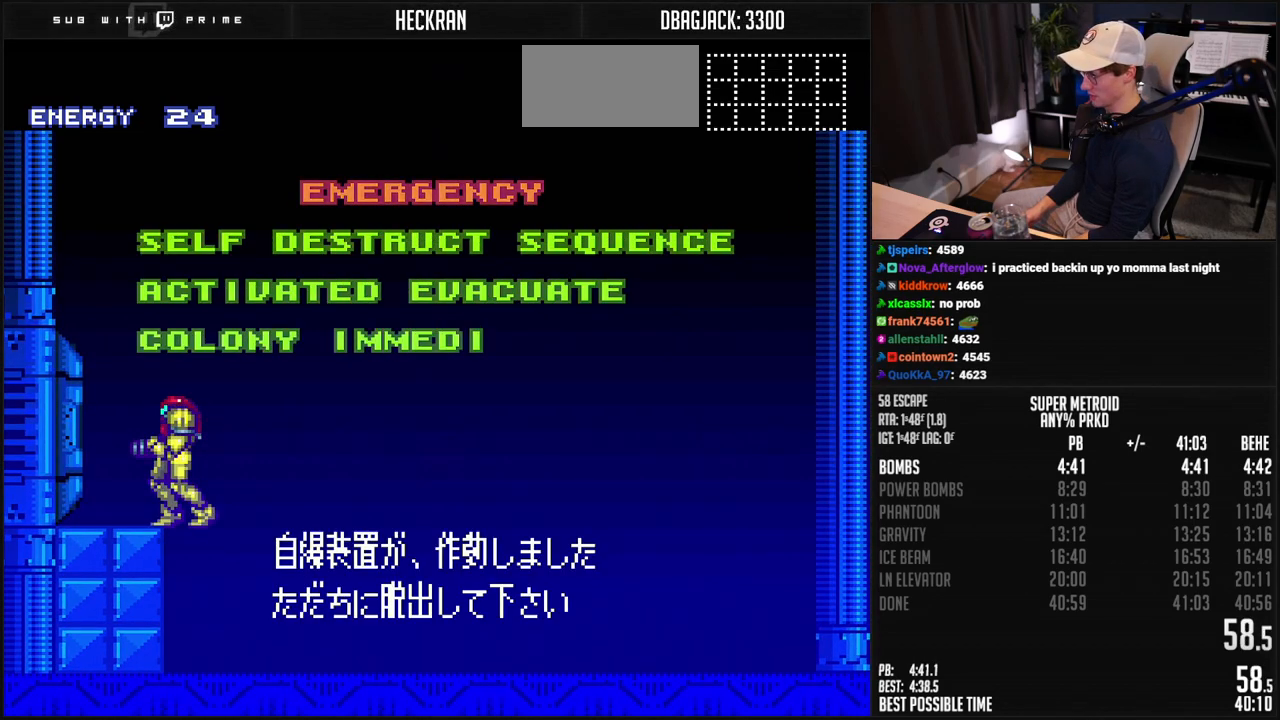
{"buttons": ["B"], "events": []}
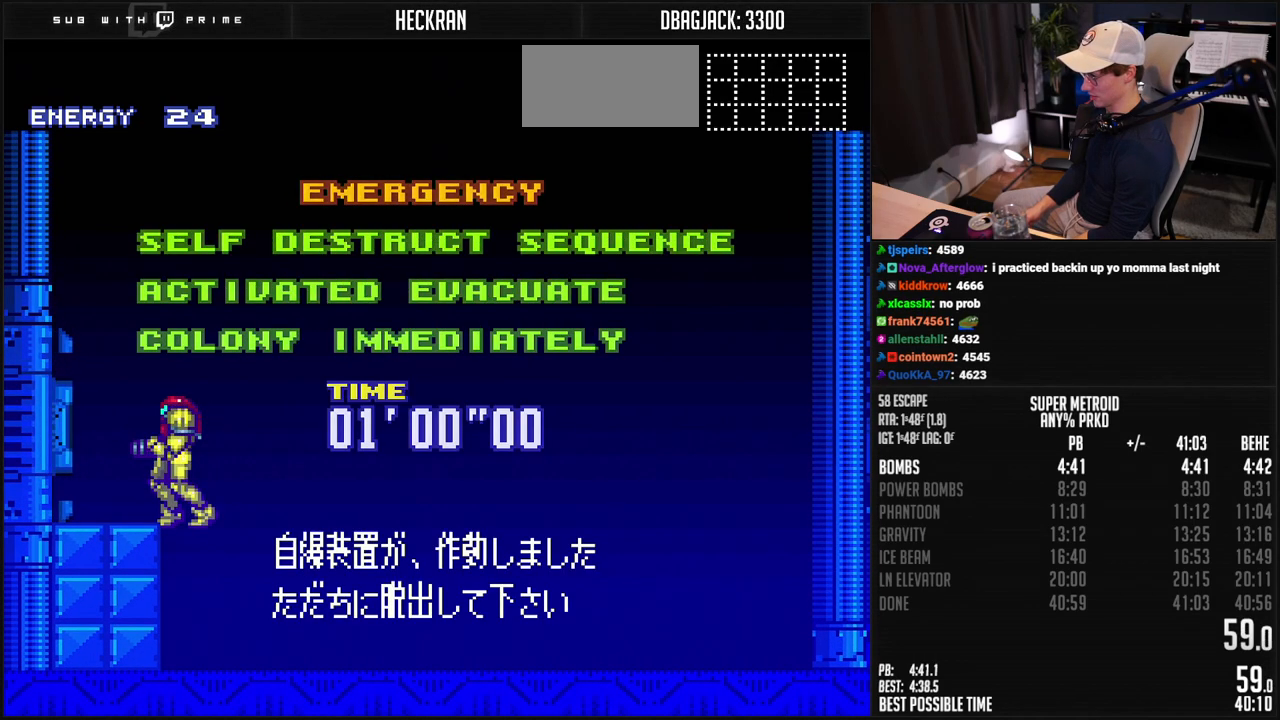
{"buttons": ["B", "DPAD_LEFT"], "events": [[17, "DPAD_LEFT", "down"]]}
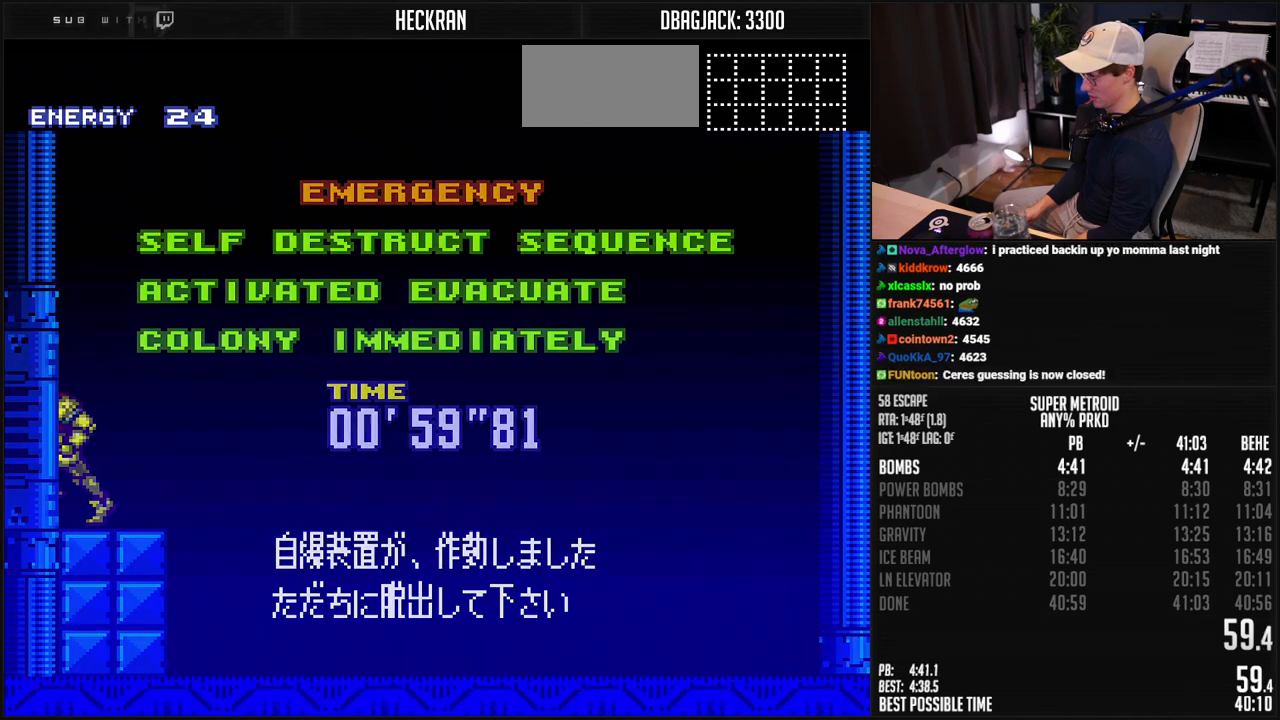
{"buttons": ["B", "DPAD_LEFT"], "events": []}
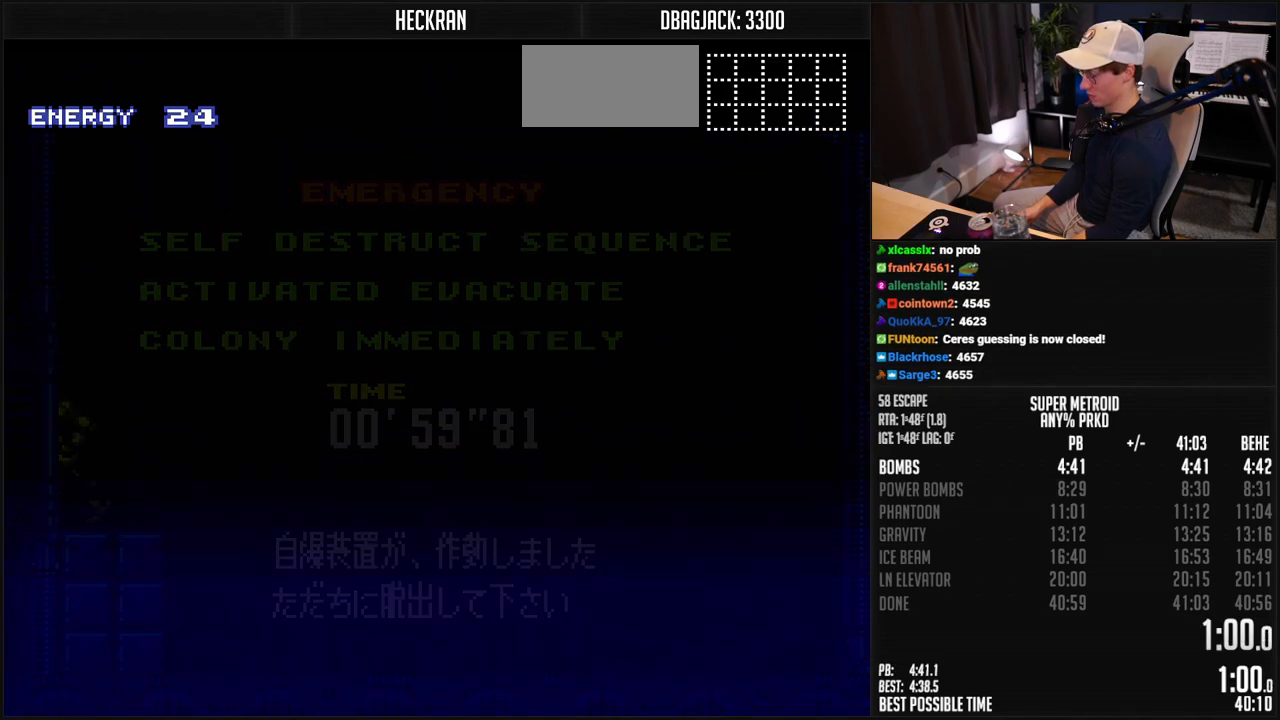
{"buttons": ["B", "R1", "DPAD_LEFT"], "events": [[101, "DPAD_LEFT", "up"], [435, "R1", "down"], [451, "DPAD_LEFT", "down"]]}
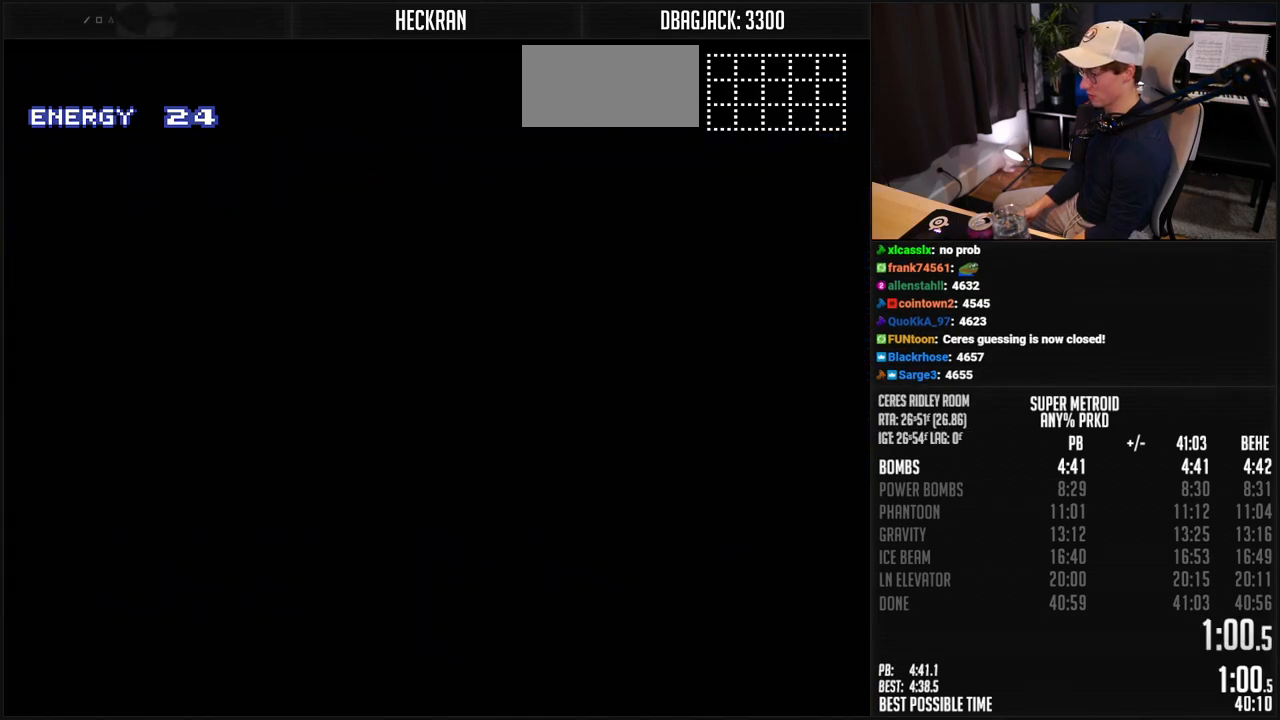
{"buttons": ["B", "L1", "DPAD_LEFT"], "events": [[16, "R1", "up"], [417, "R1", "down"], [467, "L1", "down"], [467, "R1", "up"]]}
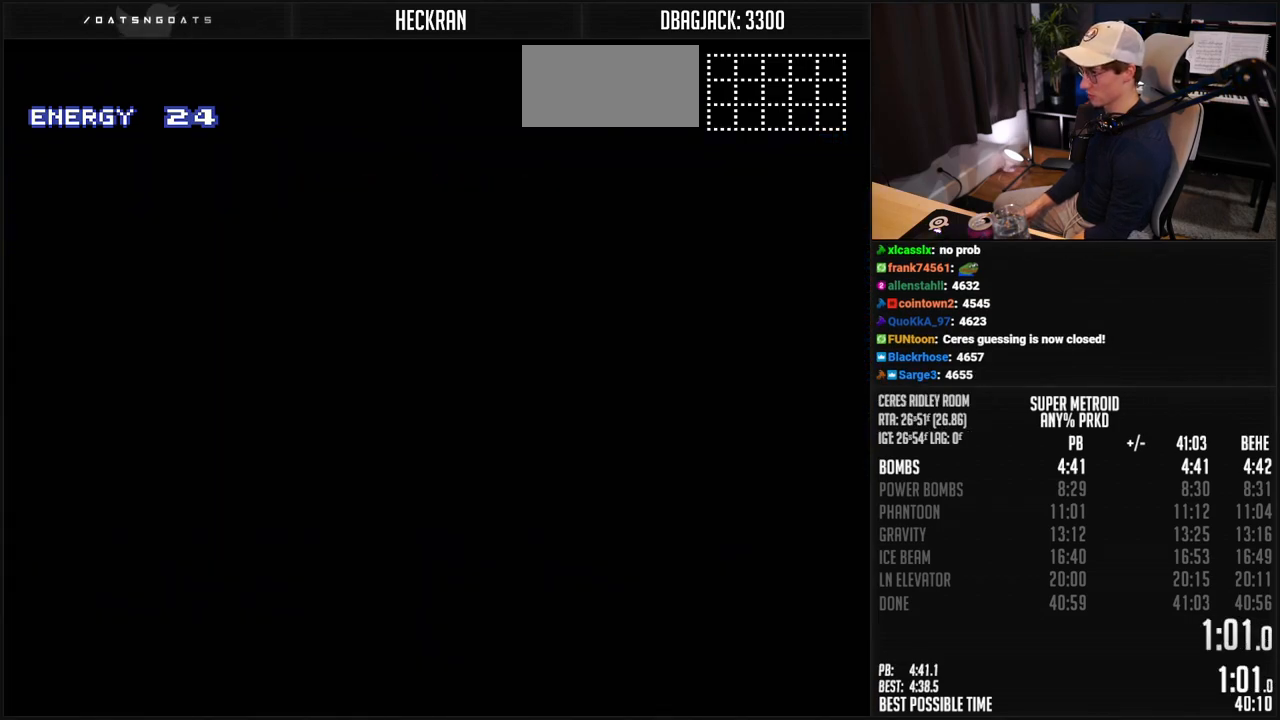
{"buttons": ["B", "DPAD_LEFT"], "events": [[167, "L1", "up"], [334, "L1", "down"], [400, "L1", "up"]]}
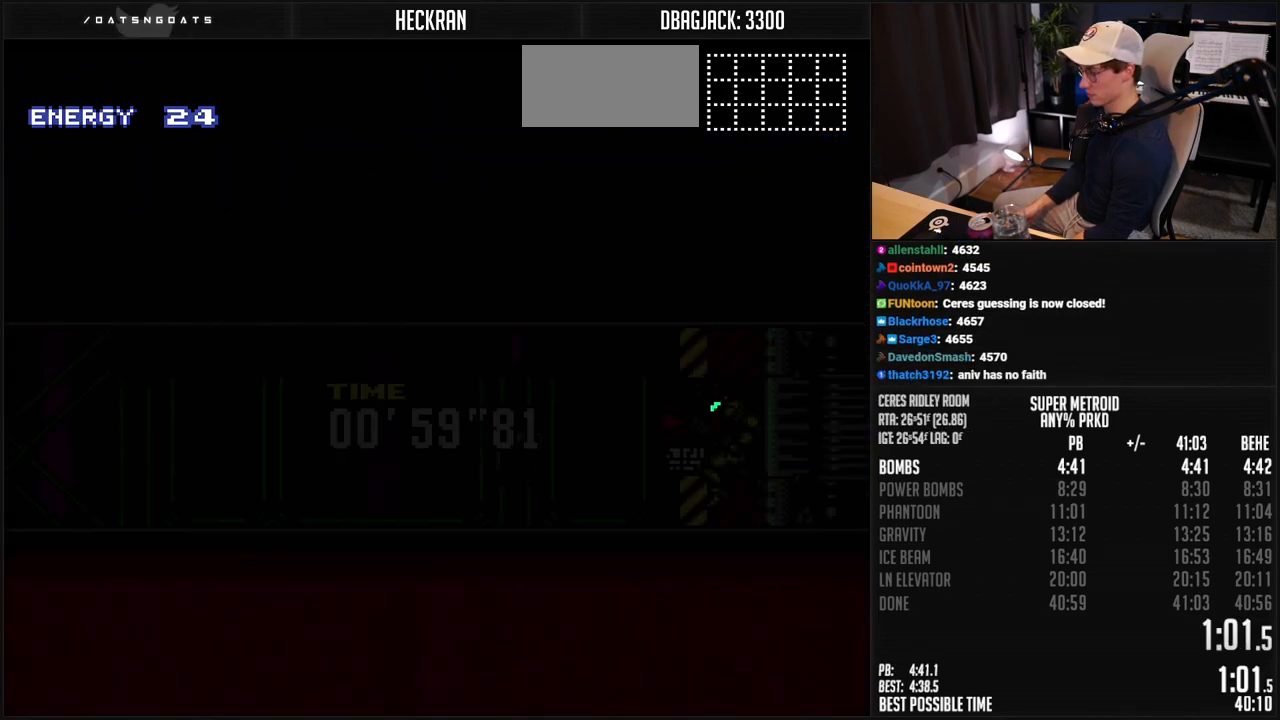
{"buttons": ["B", "L1", "DPAD_LEFT"], "events": [[133, "R1", "down"], [183, "R1", "up"], [284, "L1", "down"], [334, "L1", "up"], [384, "L1", "down"], [451, "L1", "up"], [501, "L1", "down"]]}
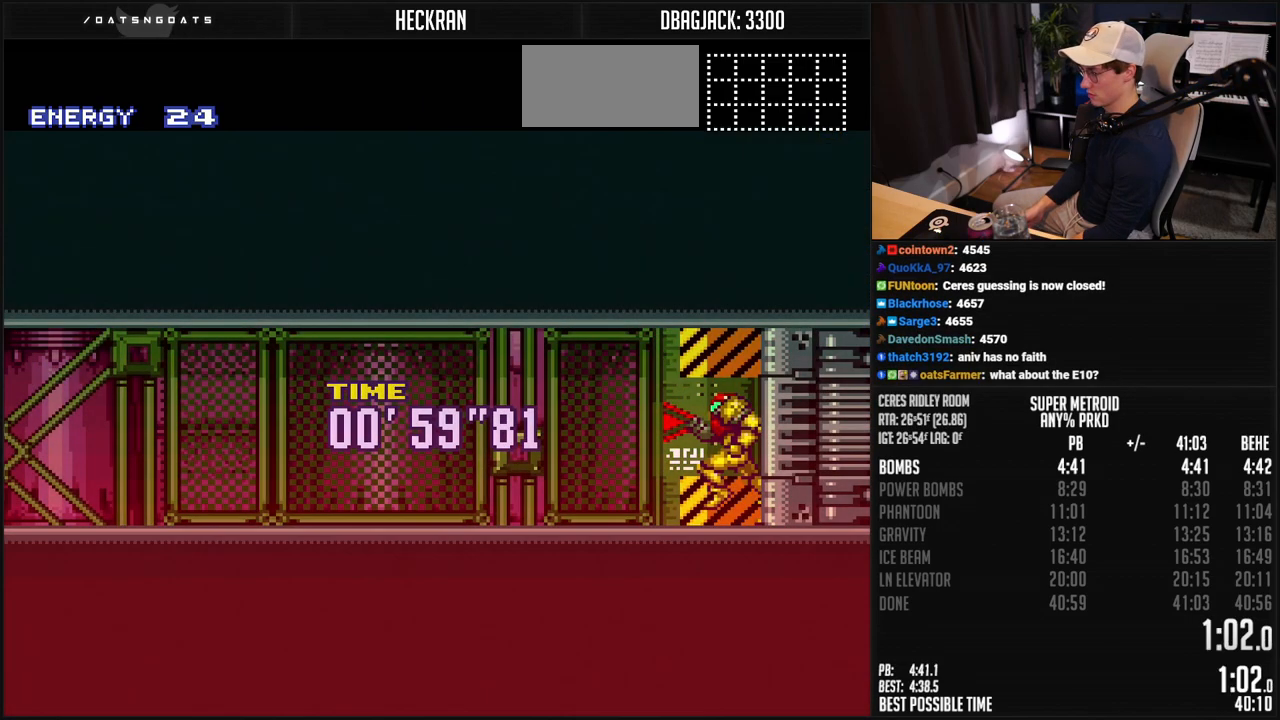
{"buttons": ["B", "L1", "R1", "DPAD_LEFT"], "events": [[150, "R1", "down"], [217, "R1", "up"], [284, "L1", "up"], [334, "L1", "down"], [384, "L1", "up"], [384, "R1", "down"], [451, "L1", "down"], [451, "R1", "up"], [501, "R1", "down"]]}
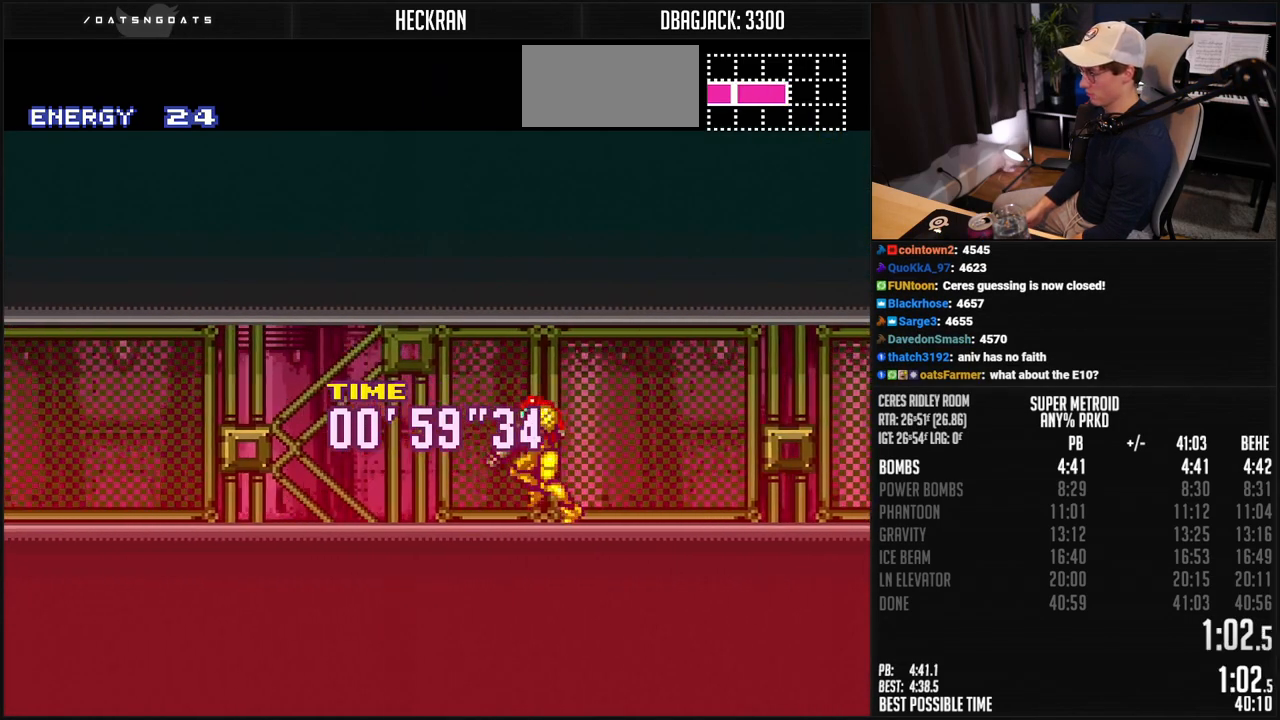
{"buttons": ["B", "R1", "DPAD_LEFT"], "events": [[50, "R1", "up"], [167, "L1", "up"], [317, "L1", "down"], [317, "R1", "down"], [367, "L1", "up"], [384, "R1", "up"], [417, "L1", "down"], [451, "R1", "down"], [484, "L1", "up"]]}
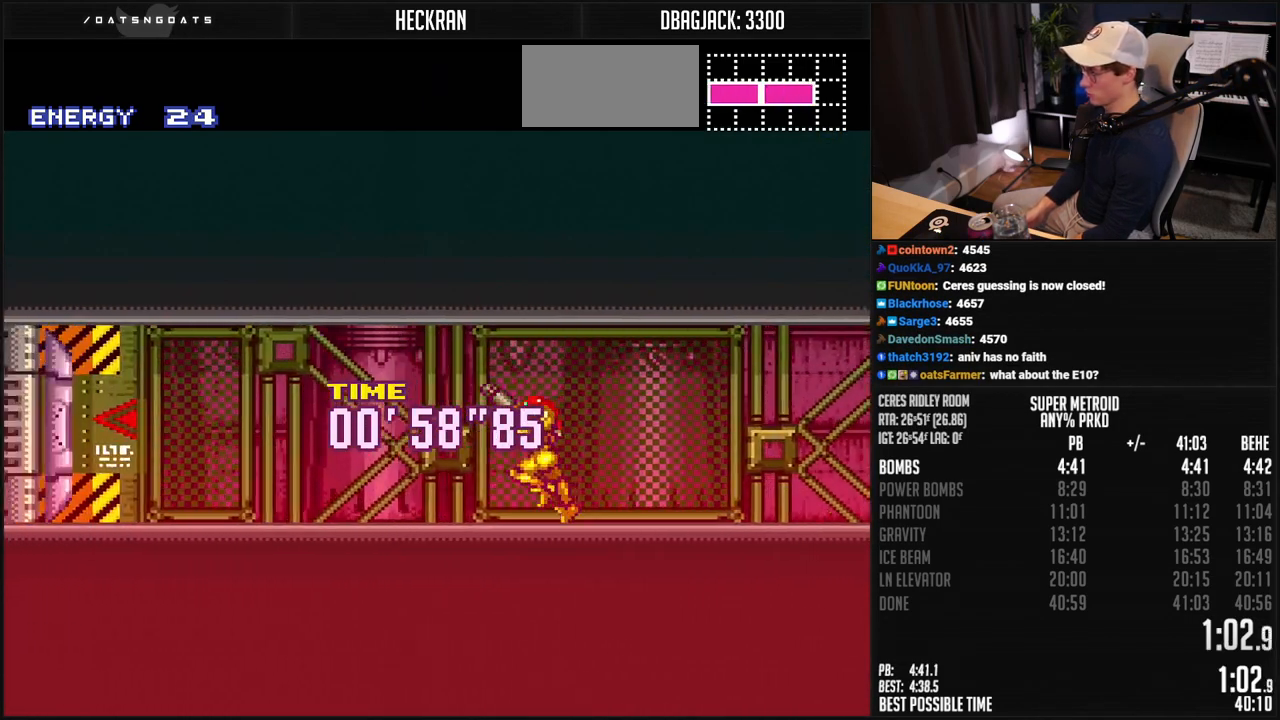
{"buttons": ["B", "DPAD_LEFT"], "events": [[100, "R1", "up"], [133, "L1", "down"], [184, "L1", "up"], [184, "R1", "down"], [234, "R1", "up"], [300, "R1", "down"], [501, "R1", "up"]]}
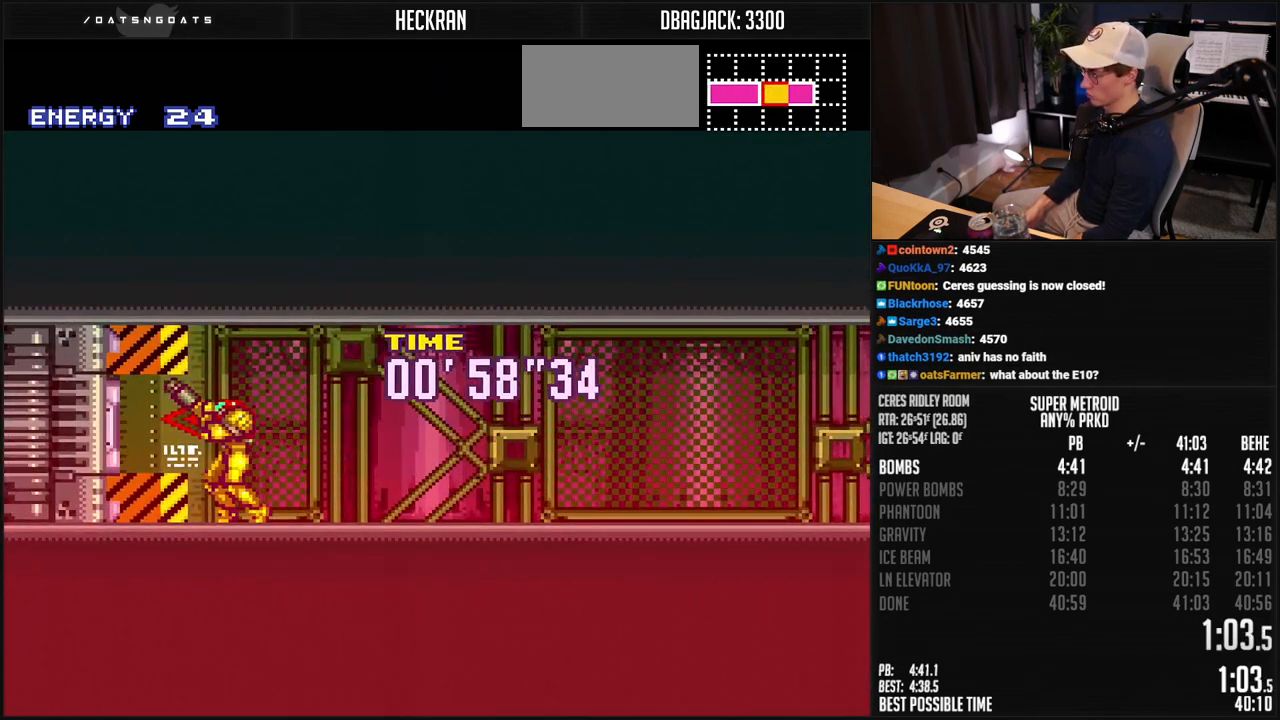
{"buttons": ["B", "DPAD_LEFT"], "events": [[134, "X", "down"], [234, "X", "up"], [334, "R1", "down"], [451, "L1", "down"], [451, "R1", "up"], [501, "L1", "up"]]}
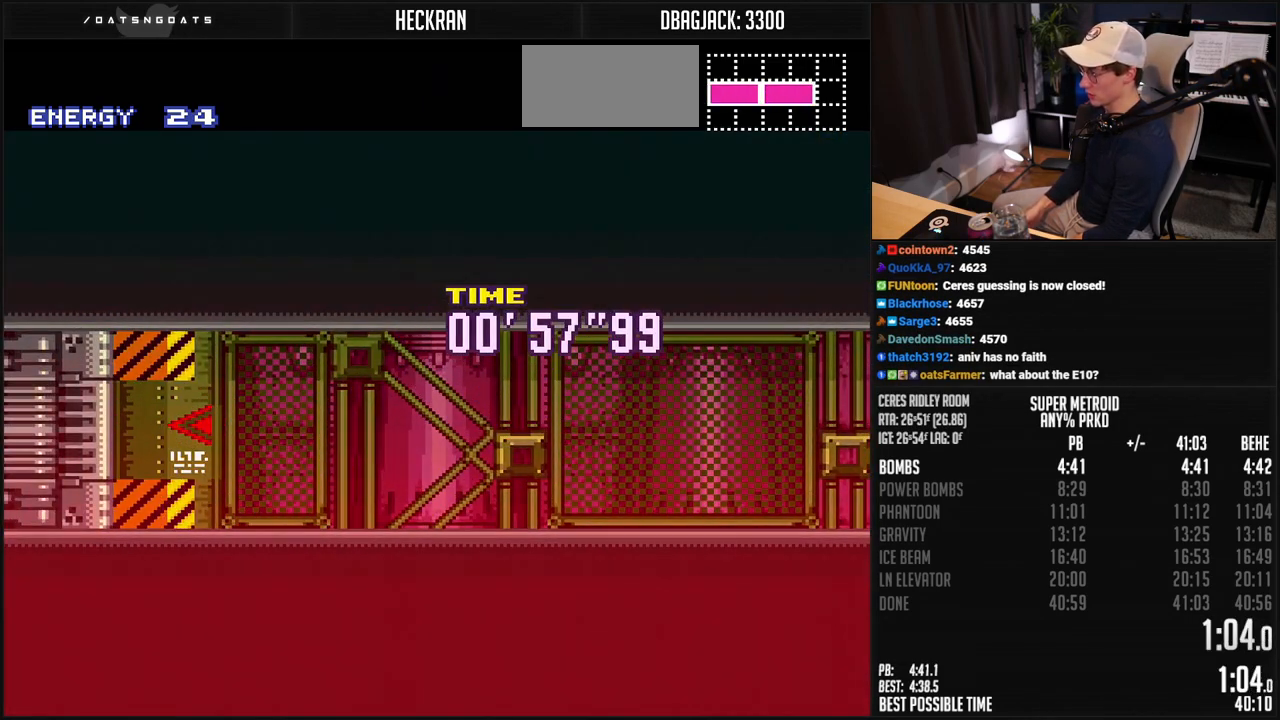
{"buttons": ["B", "DPAD_LEFT"], "events": [[134, "L1", "down"], [184, "L1", "up"], [367, "L1", "down"], [434, "L1", "up"]]}
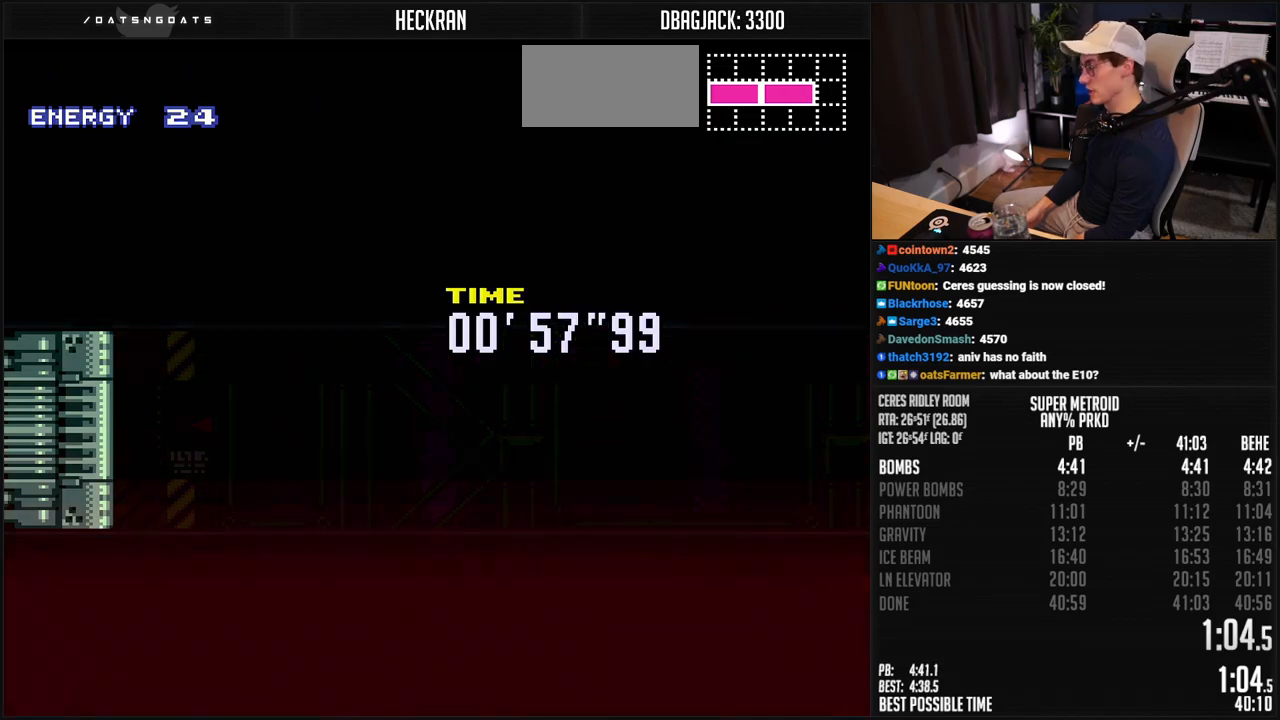
{"buttons": ["B"], "events": [[33, "B", "up"], [217, "B", "down"], [501, "DPAD_LEFT", "up"]]}
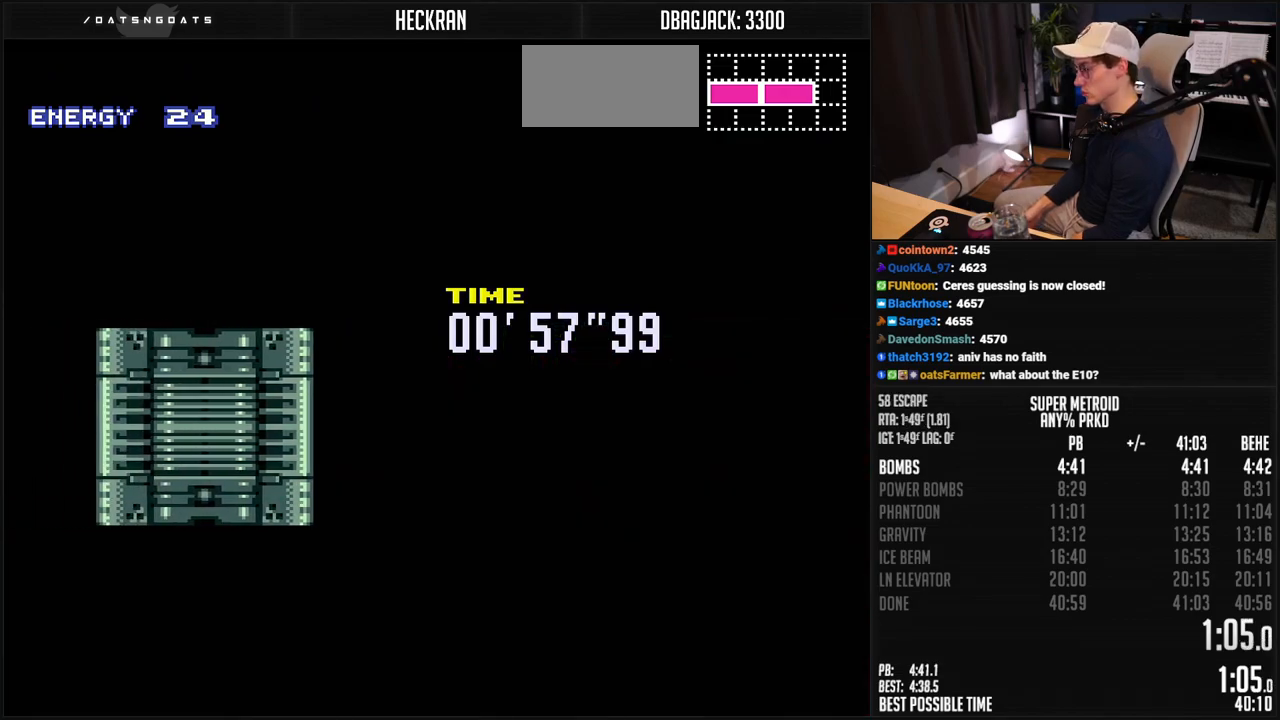
{"buttons": ["B"], "events": []}
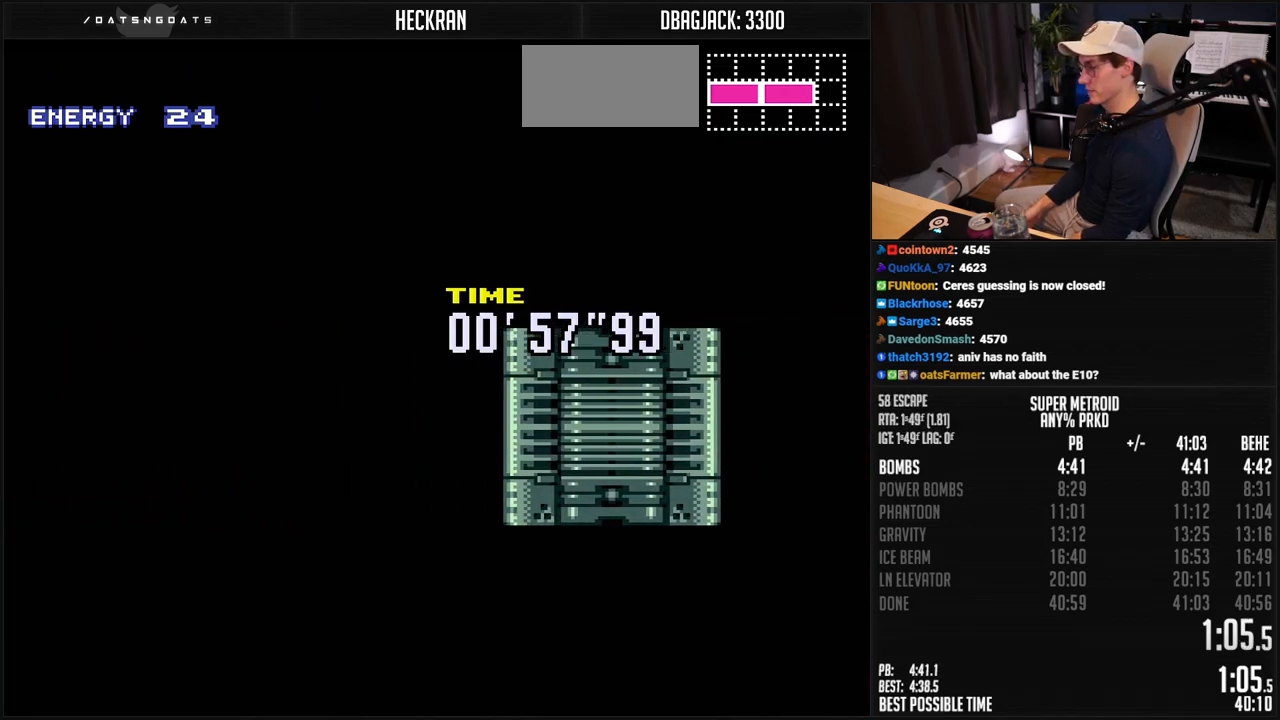
{"buttons": ["B", "DPAD_LEFT"], "events": [[184, "DPAD_LEFT", "down"]]}
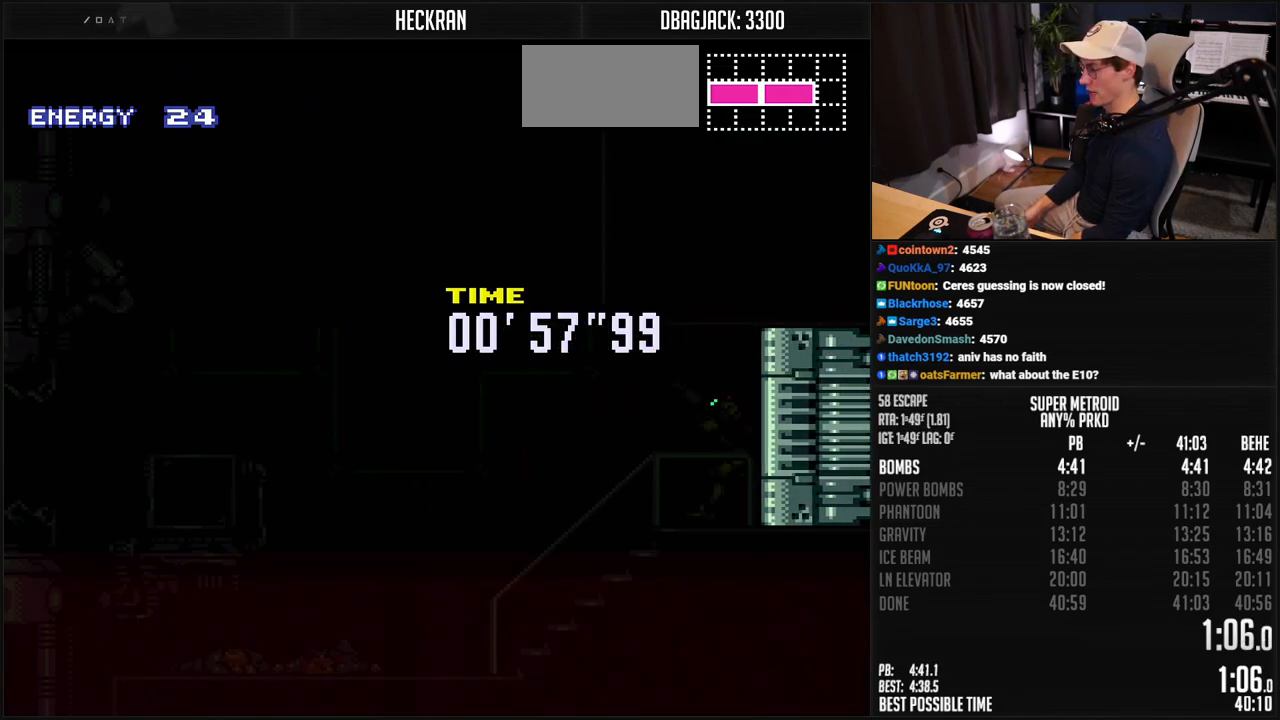
{"buttons": ["B", "DPAD_LEFT"], "events": []}
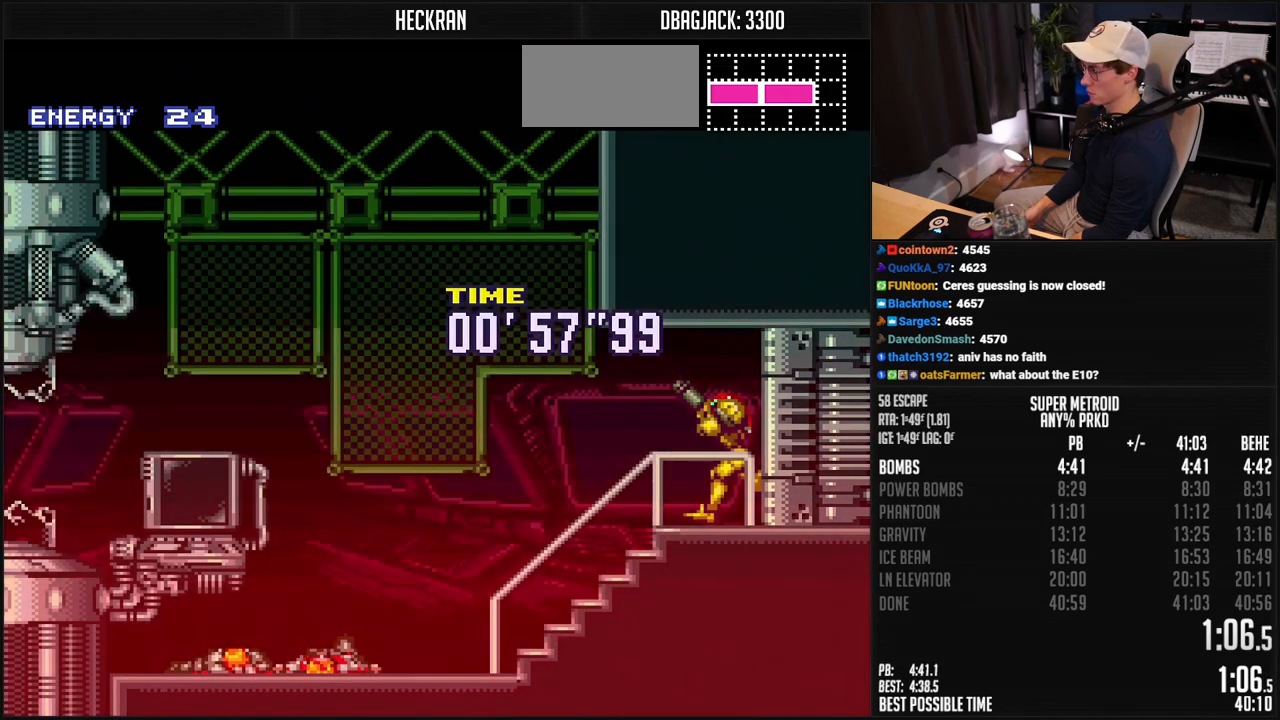
{"buttons": ["B", "DPAD_LEFT"], "events": [[417, "L1", "down"], [434, "R1", "down"], [484, "L1", "up"], [484, "R1", "up"]]}
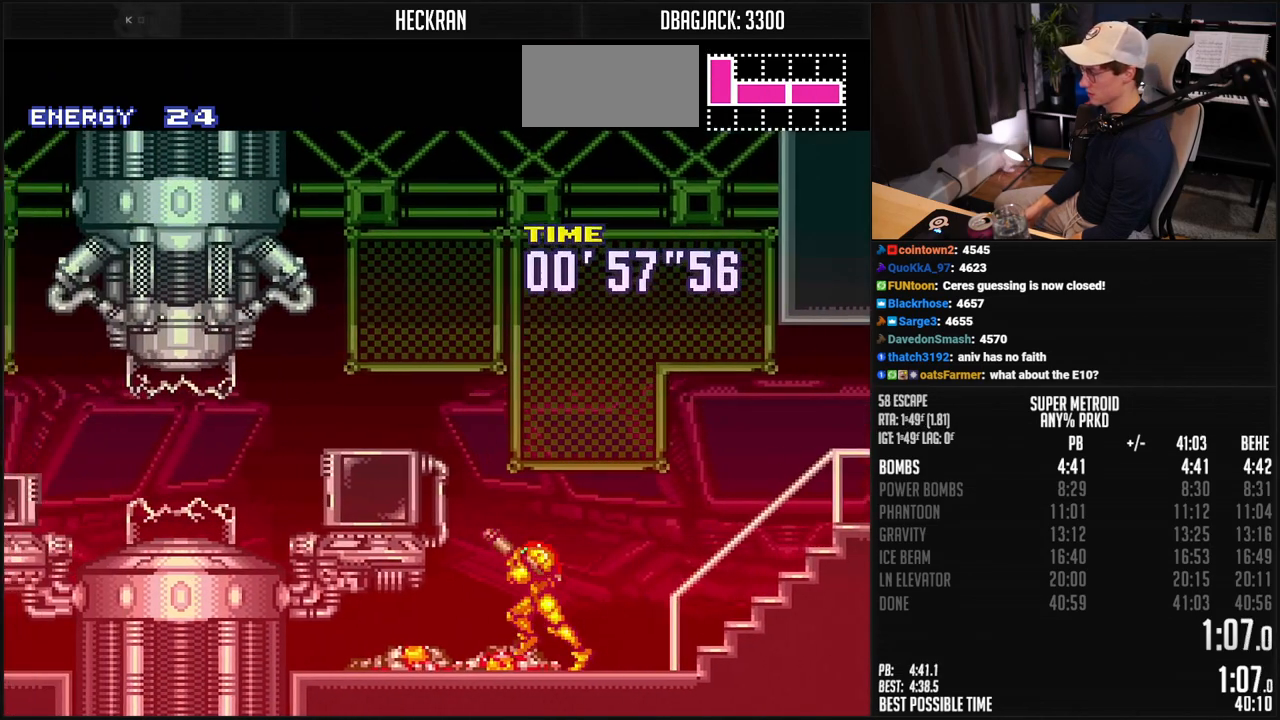
{"buttons": ["B", "DPAD_LEFT"], "events": [[33, "L1", "down"], [183, "L1", "up"], [233, "L1", "down"], [284, "L1", "up"], [451, "L1", "down"], [501, "L1", "up"]]}
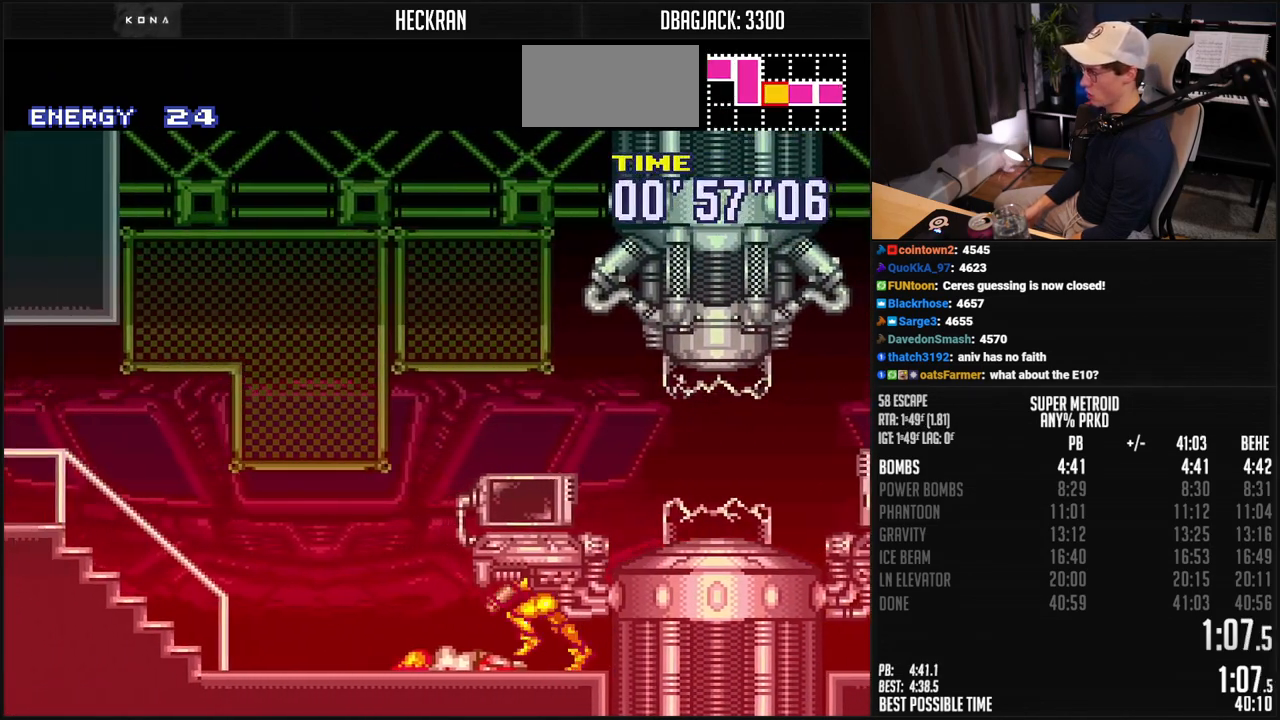
{"buttons": ["B", "R1"], "events": [[50, "L1", "down"], [200, "L1", "up"], [217, "R1", "down"], [267, "L1", "down"], [284, "R1", "up"], [317, "L1", "up"], [350, "R1", "down"], [401, "R1", "up"], [467, "DPAD_LEFT", "up"], [484, "R1", "down"]]}
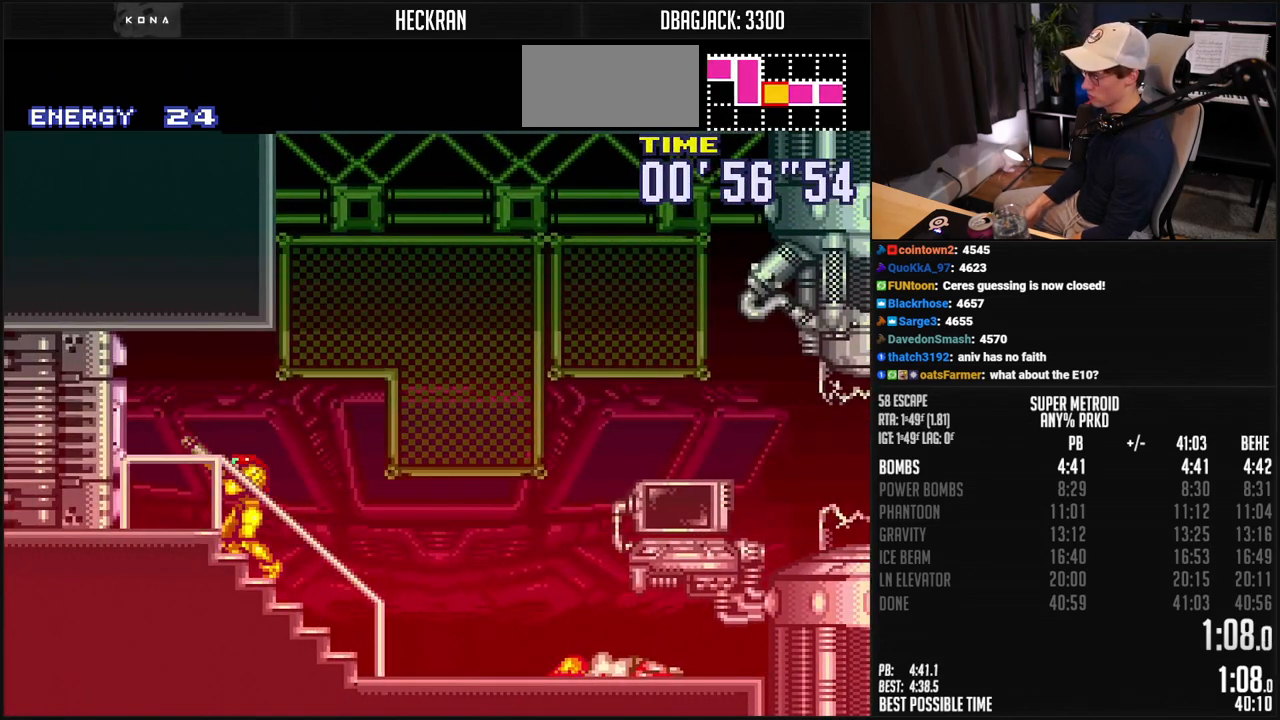
{"buttons": ["B", "R1", "DPAD_LEFT"], "events": [[83, "DPAD_LEFT", "down"], [117, "R1", "up"], [234, "L1", "down"], [334, "L1", "up"], [401, "L1", "down"], [451, "L1", "up"], [451, "R1", "down"]]}